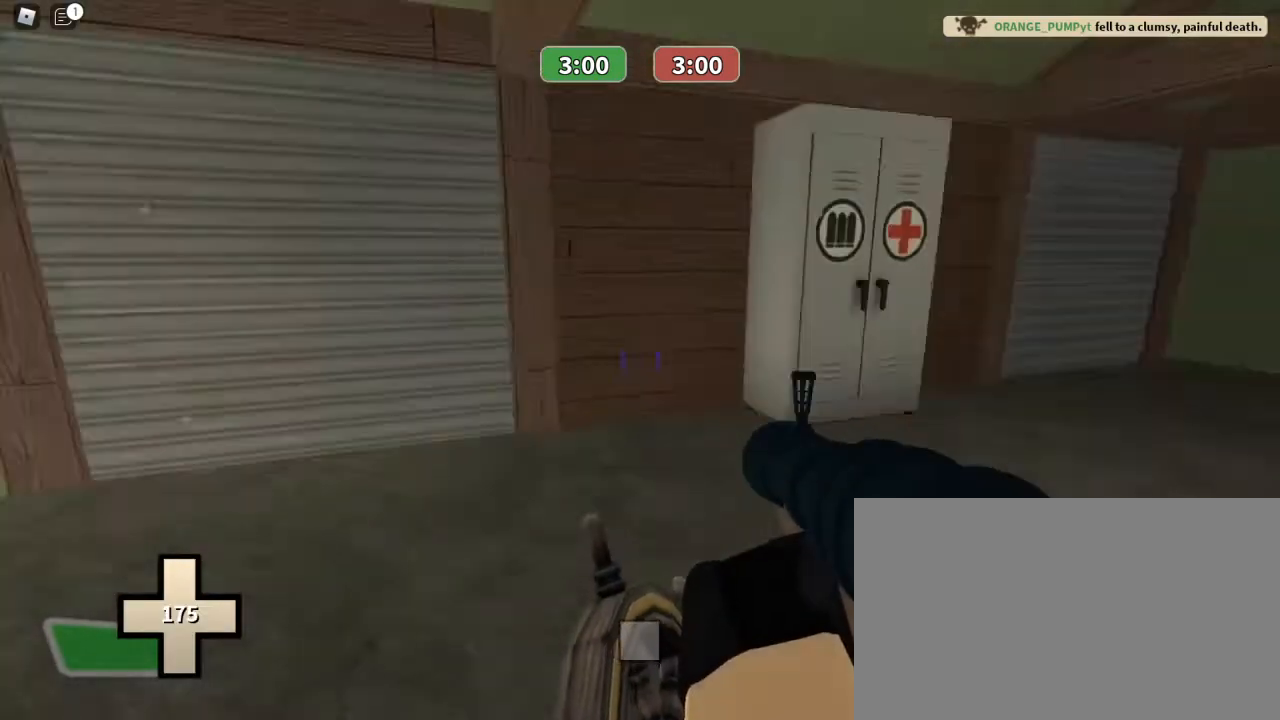
Gameplay with keyboard and mouse; each line is a JSON object with the keys and mouse buttons held at the frame after it. "events" lists presses ("down") and releases ("up") of "1", "2", "3", "4", "5", "a", "alt", "c", "caps_lock", "ctrl", "d", "e", "f", "g", "q", "r", "s", "shift", "space", "t", "tab", "v", "w", "x", "z", "mouse_left", "mouse_wheel" and "mouse_right" between this image and that frame as [ms after this image, input, new state], when the widget could be followed in between. "mouse_left", "mouse_wheel", "mouse_right" = the "left", "wheel", "right" buttons of the "mouse" list. No other keys are recorded. "wheel" means that the mouse wheel is clicked or scrolled. Not read: mouse_move.
{"keys": ["a", "w"], "mouse": [], "events": [[500, "a", "down"]]}
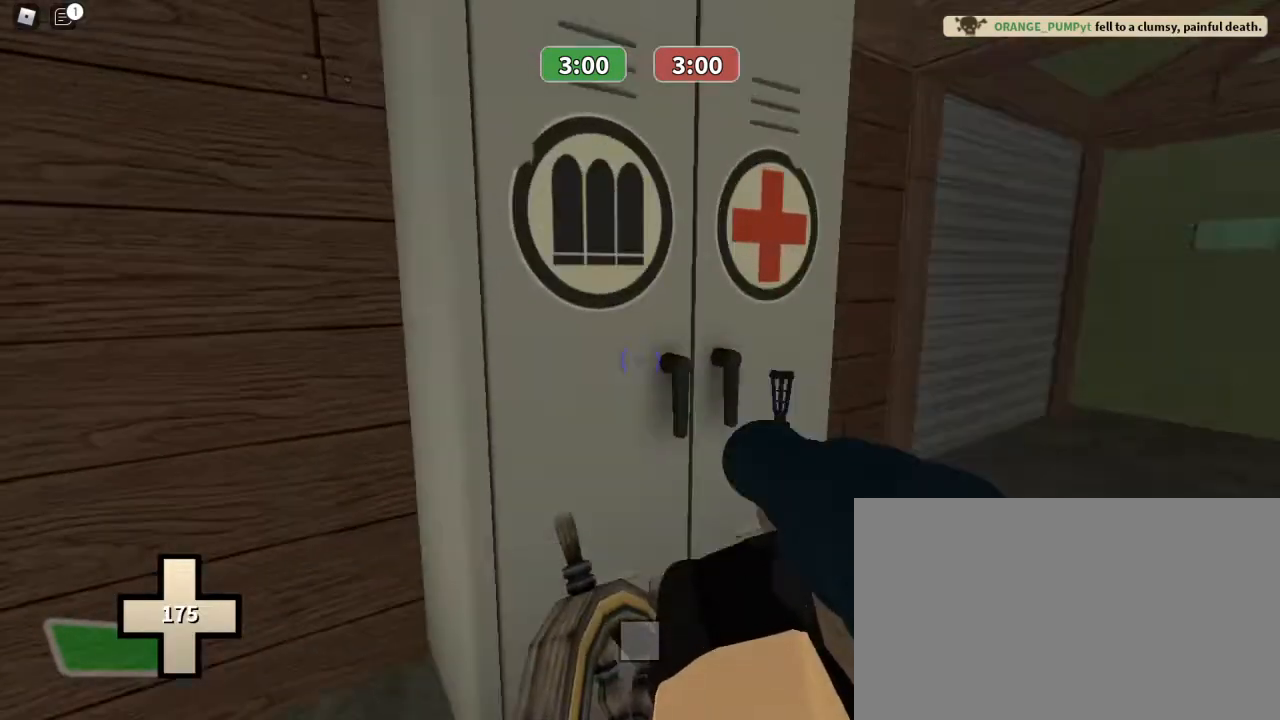
{"keys": ["w"], "mouse": [], "events": [[167, "a", "up"]]}
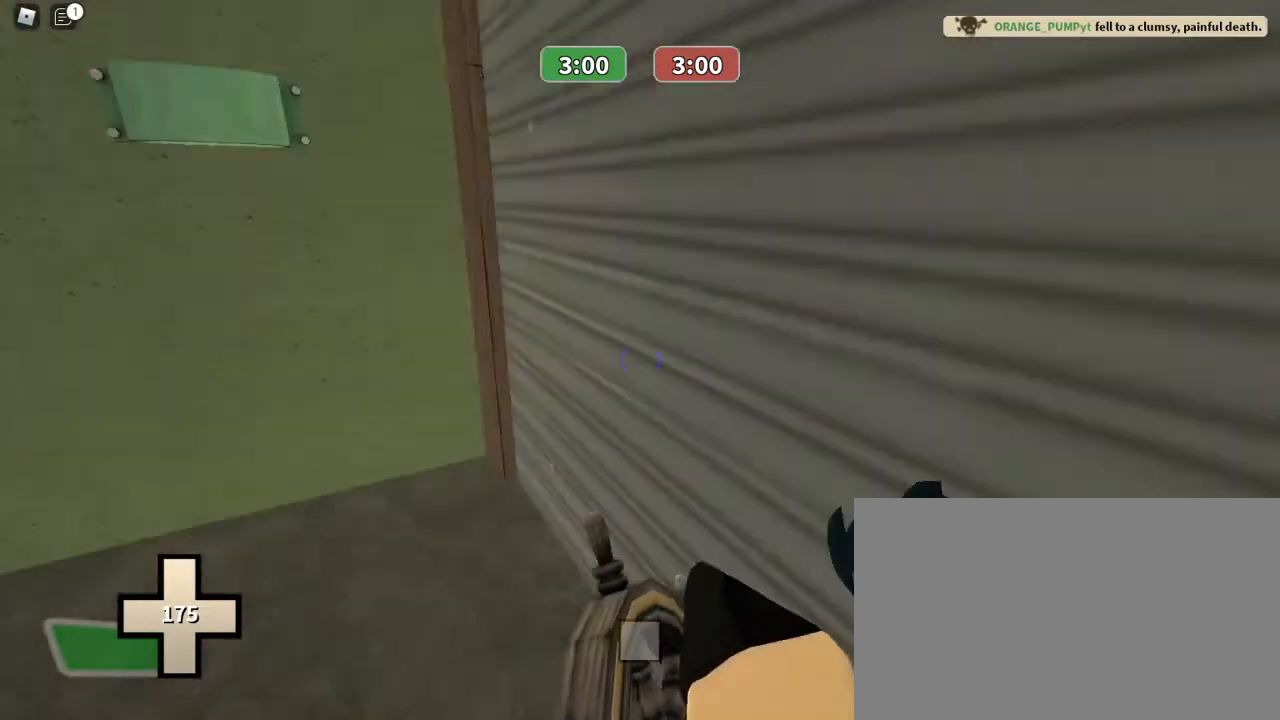
{"keys": ["d", "w"], "mouse": [], "events": [[367, "d", "down"]]}
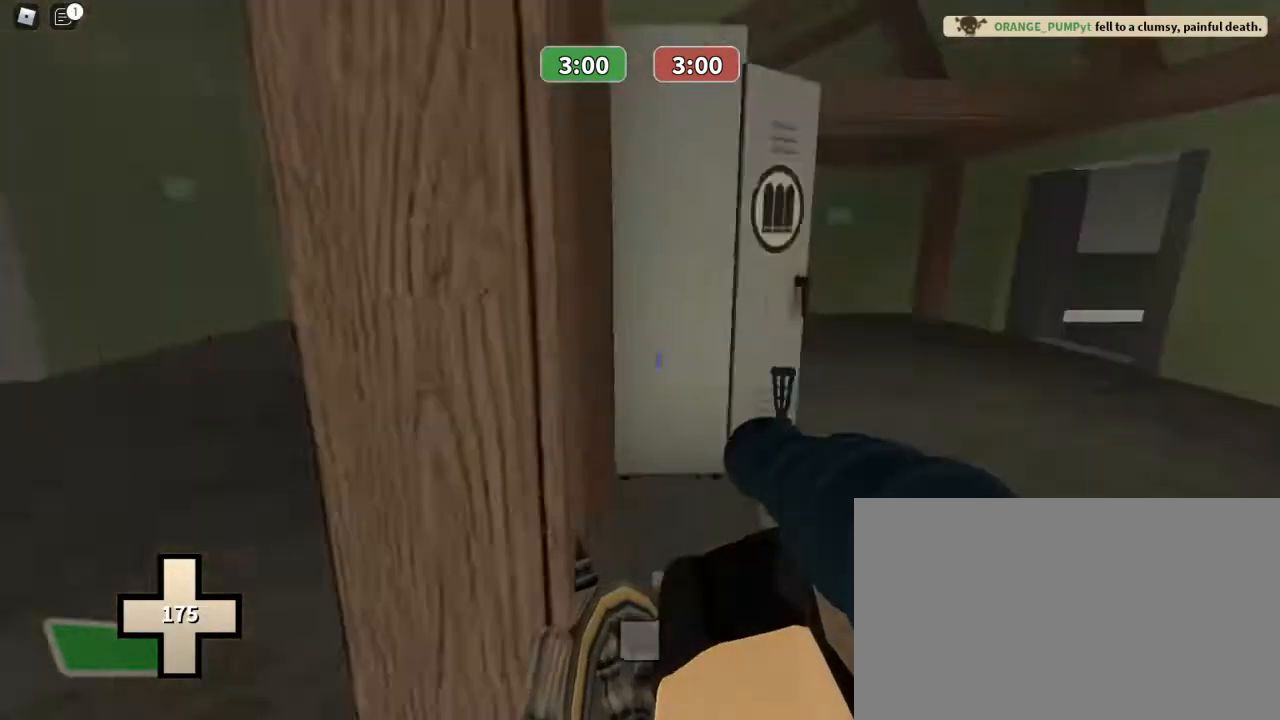
{"keys": ["w"], "mouse": [], "events": [[100, "d", "up"], [133, "a", "down"], [367, "a", "up"]]}
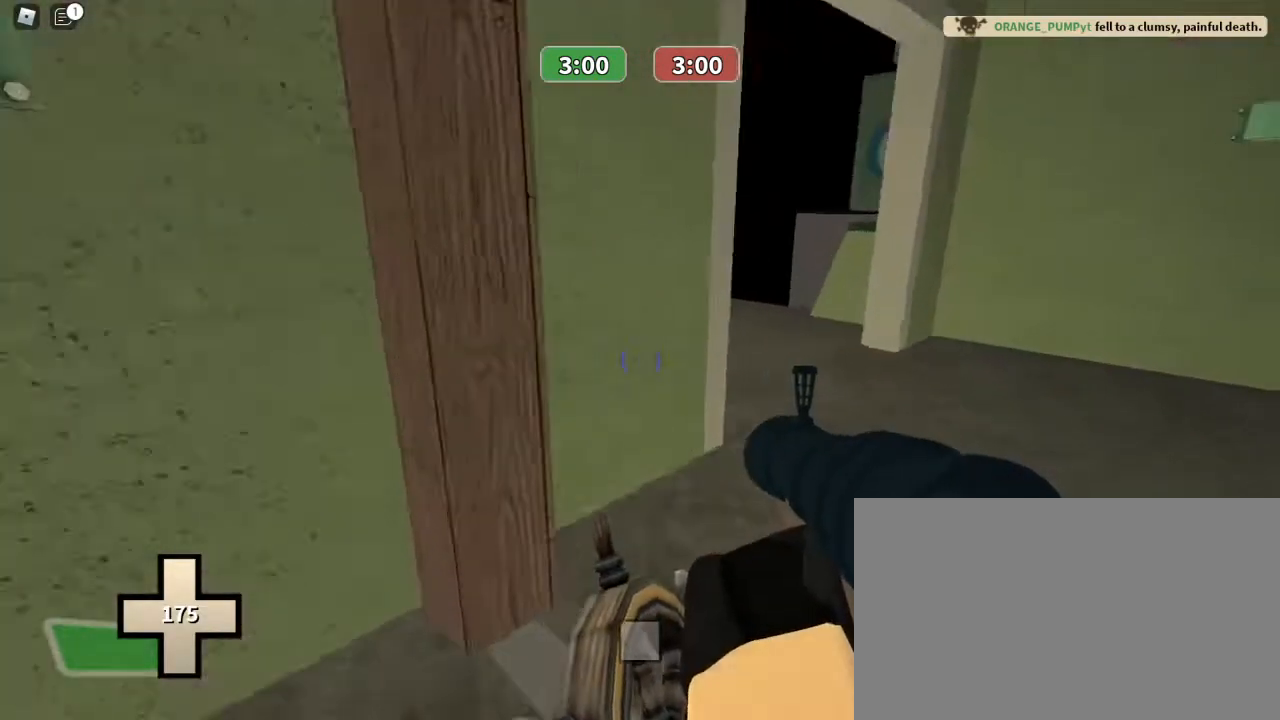
{"keys": ["a", "w"], "mouse": [], "events": [[433, "a", "down"]]}
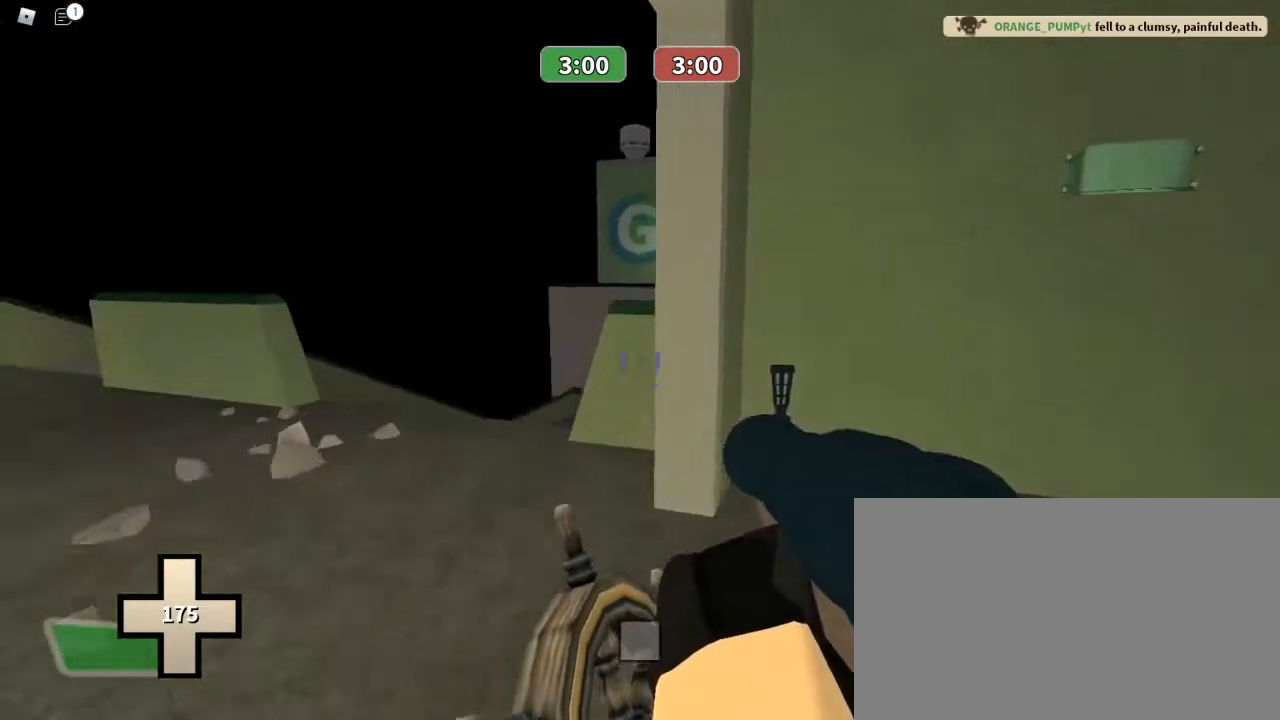
{"keys": ["w"], "mouse": [], "events": [[400, "a", "up"]]}
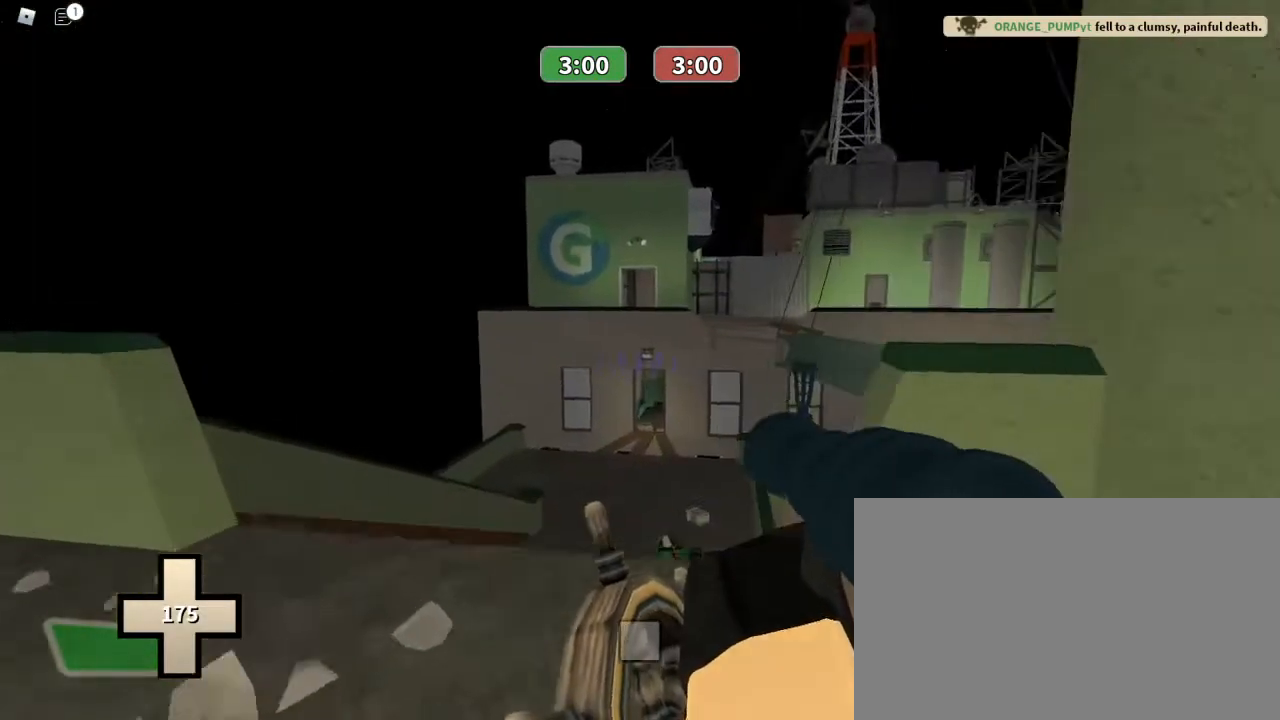
{"keys": ["ctrl", "w"], "mouse": [], "events": [[100, "ctrl", "down"], [133, "mouse_right", "down"], [300, "mouse_right", "up"]]}
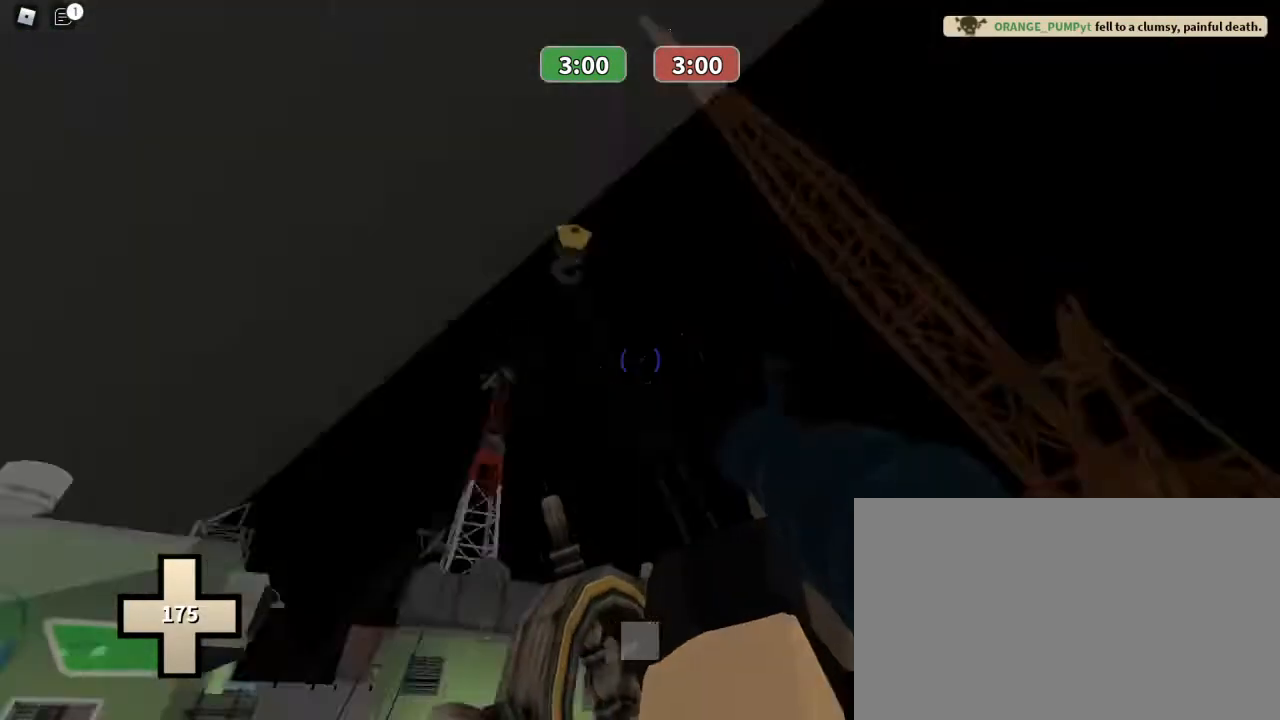
{"keys": ["ctrl", "w"], "mouse": [], "events": []}
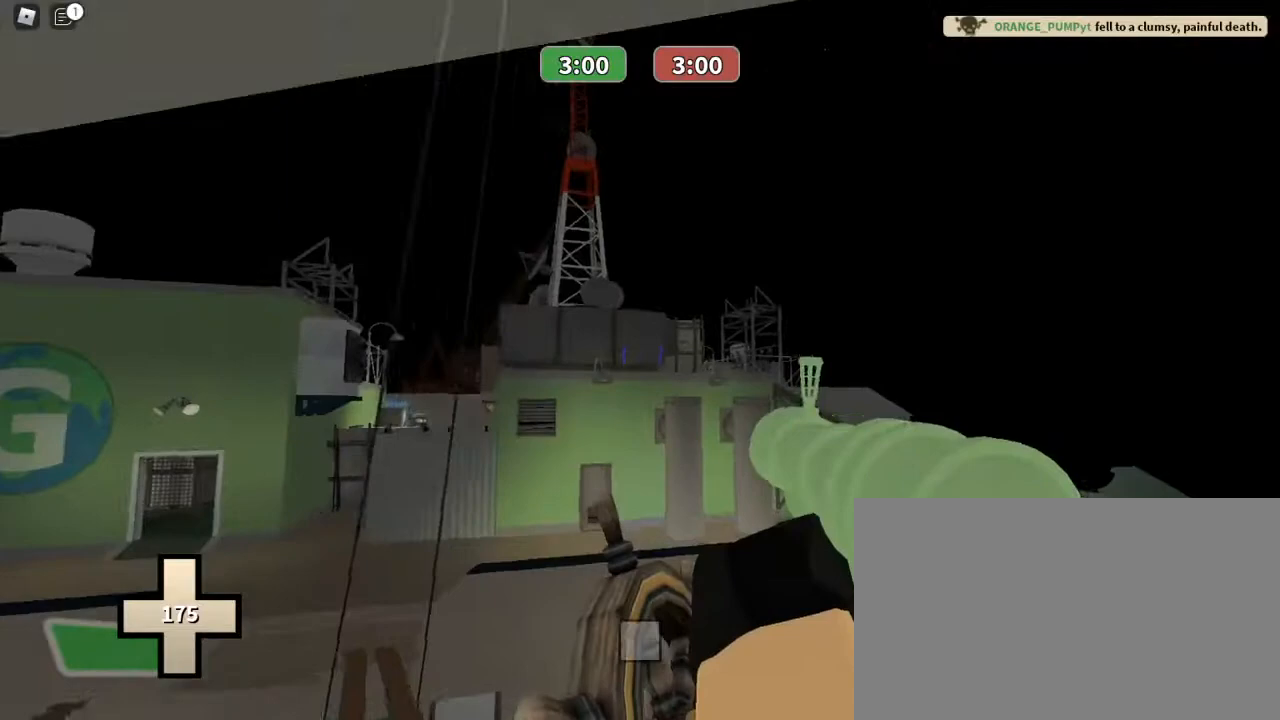
{"keys": ["ctrl", "w"], "mouse": ["left"], "events": [[67, "mouse_left", "down"]]}
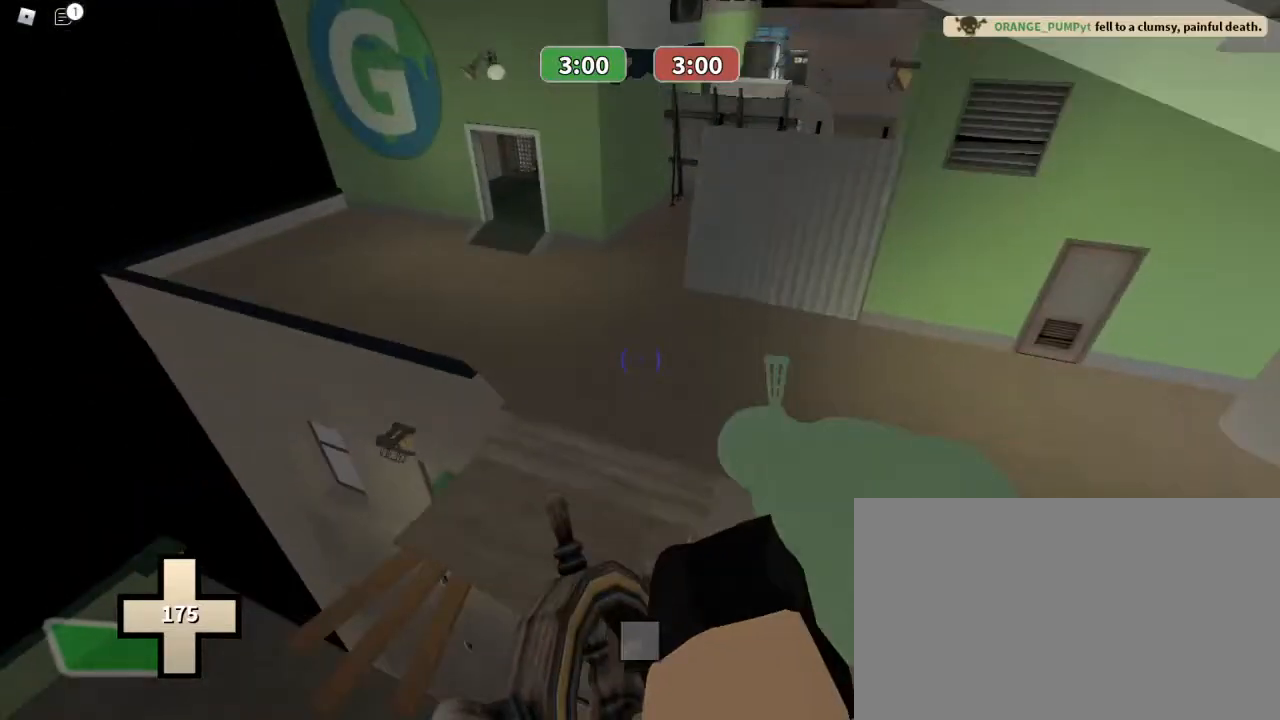
{"keys": ["ctrl", "w"], "mouse": ["left"], "events": []}
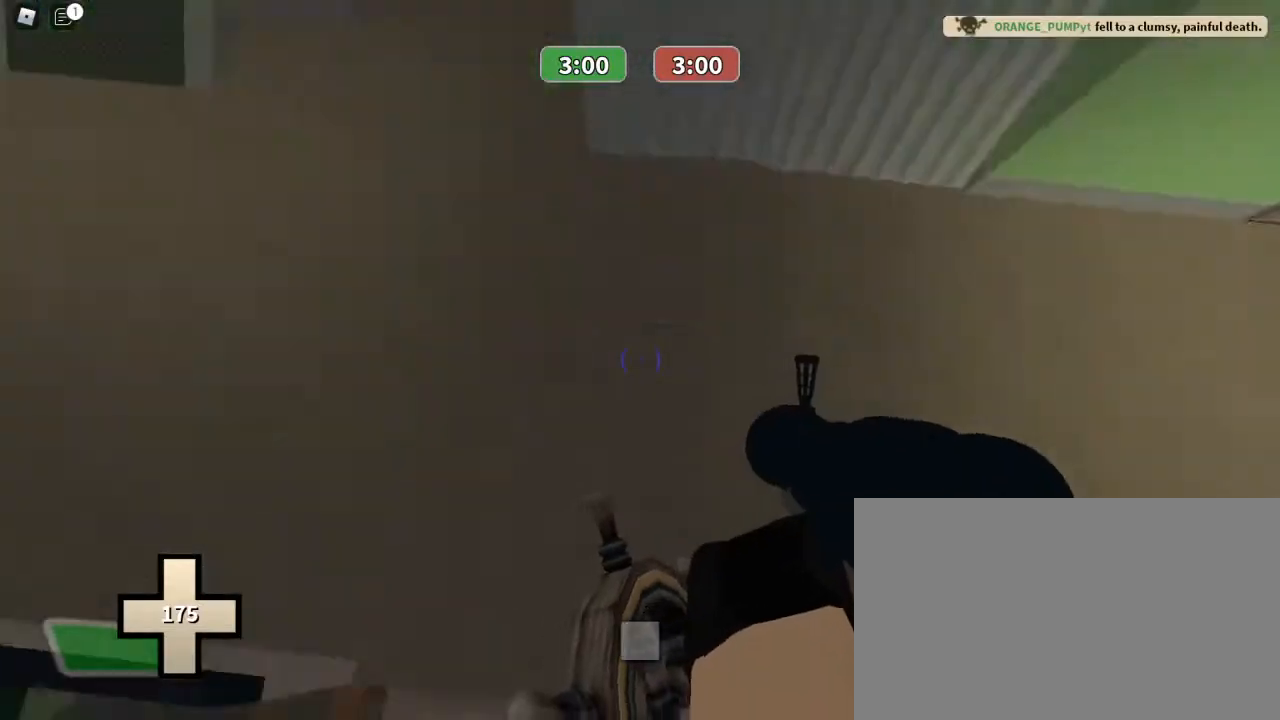
{"keys": ["ctrl", "w"], "mouse": [], "events": [[267, "mouse_left", "up"]]}
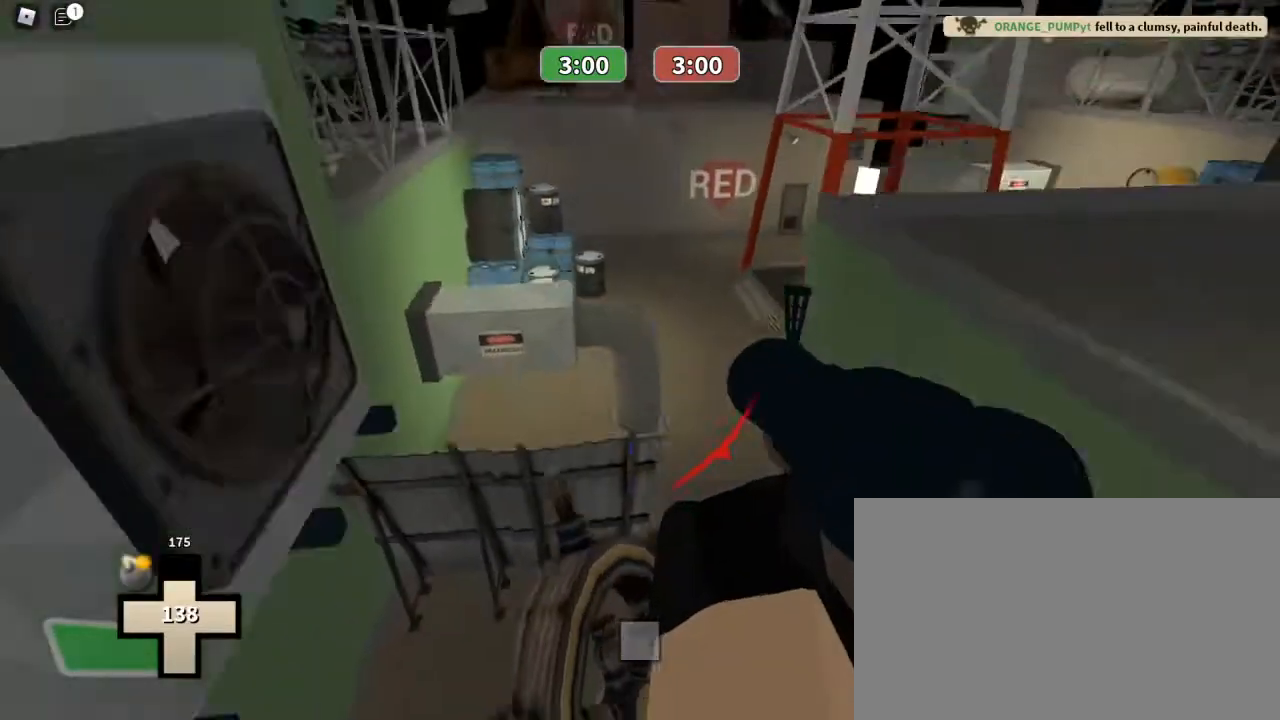
{"keys": ["ctrl", "w"], "mouse": [], "events": []}
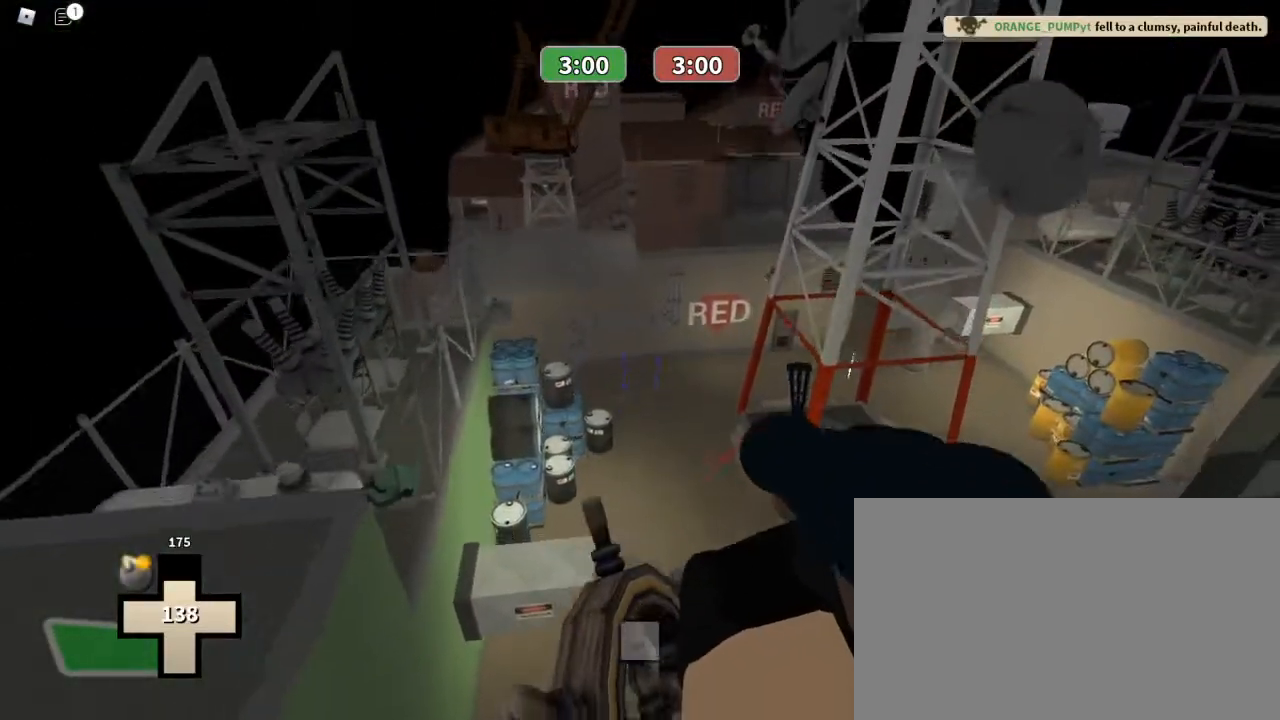
{"keys": ["w"], "mouse": ["left"], "events": [[200, "mouse_left", "down"], [300, "ctrl", "up"]]}
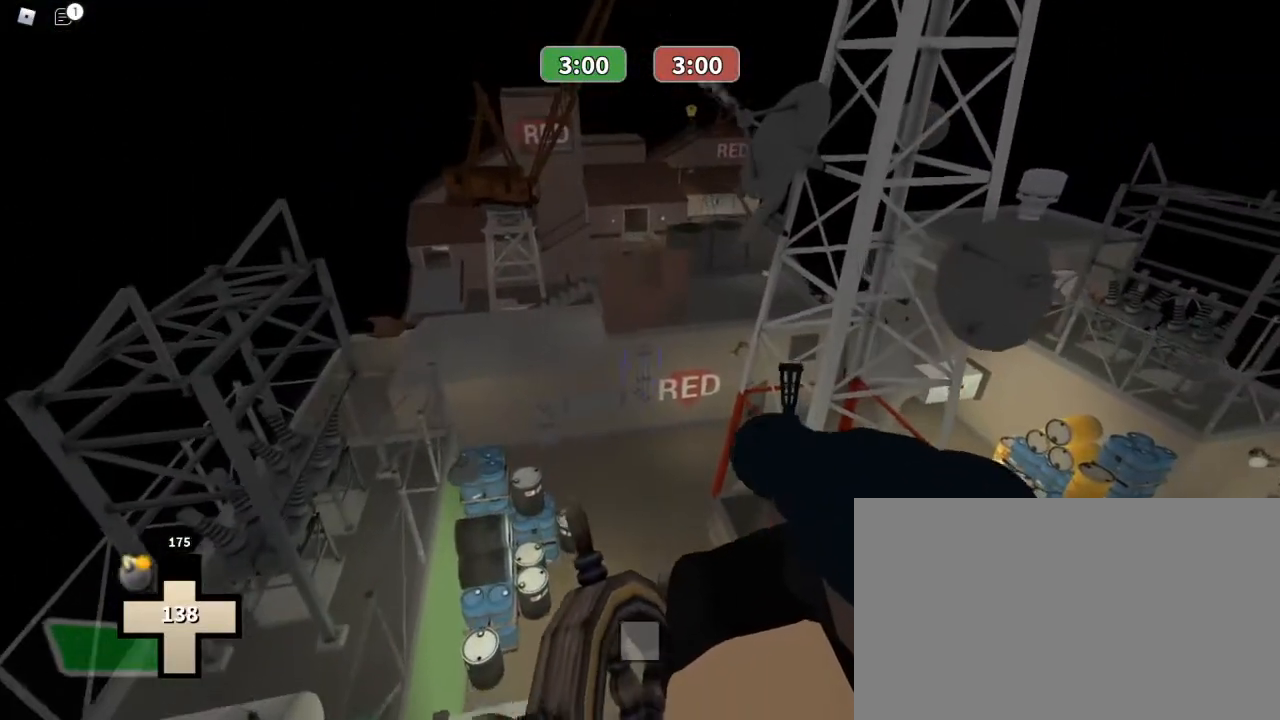
{"keys": ["a", "s"], "mouse": ["left"], "events": [[167, "a", "down"], [200, "w", "up"], [333, "s", "down"]]}
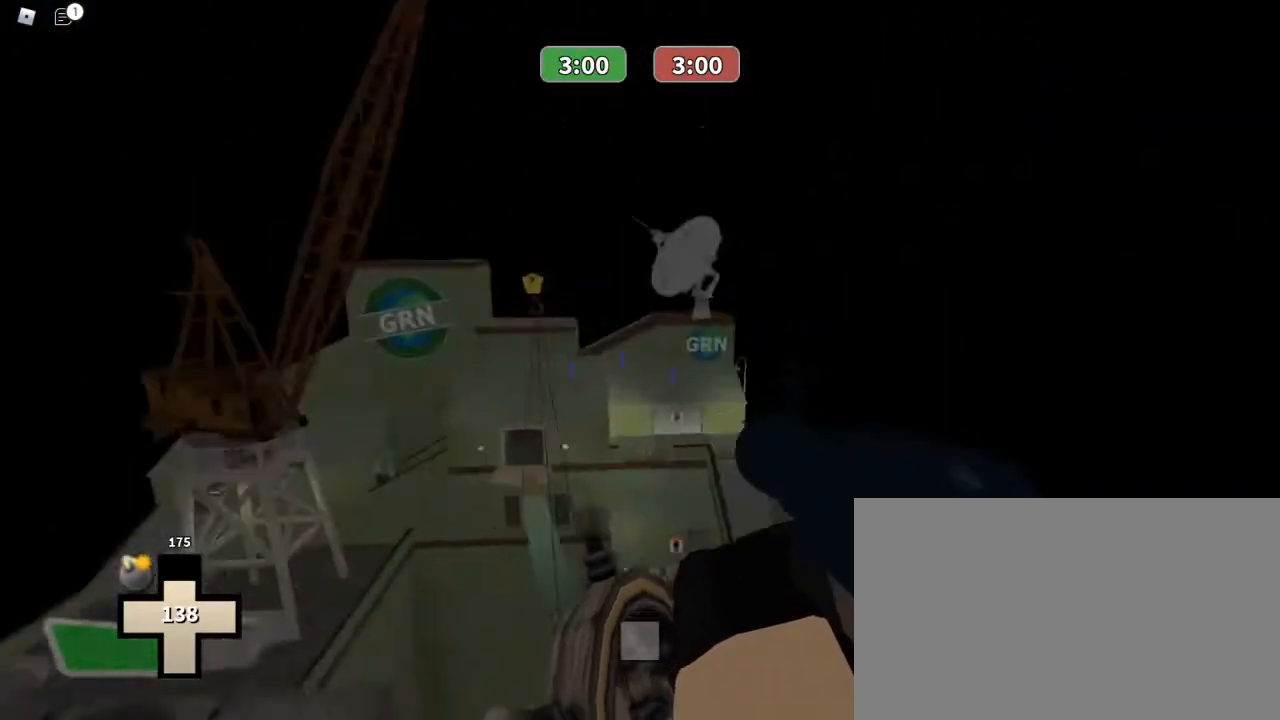
{"keys": ["w"], "mouse": [], "events": [[233, "mouse_left", "up"], [267, "s", "up"], [367, "w", "down"], [467, "a", "up"]]}
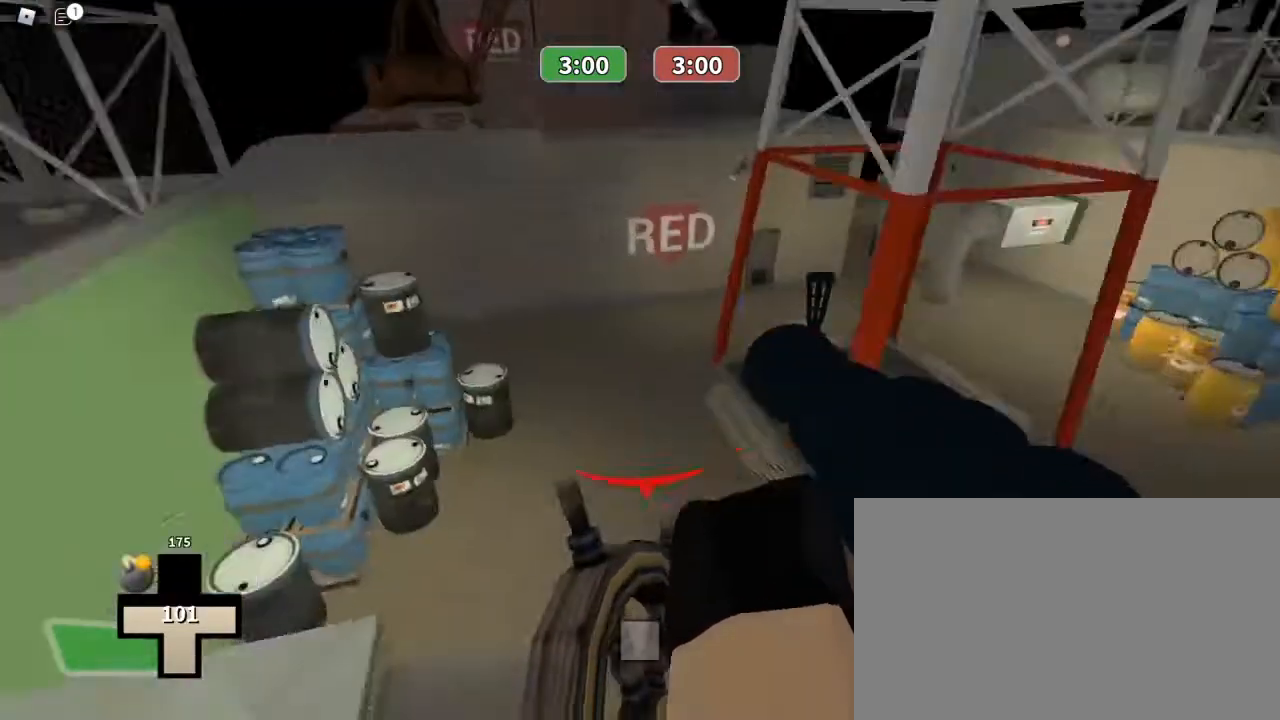
{"keys": ["w"], "mouse": [], "events": []}
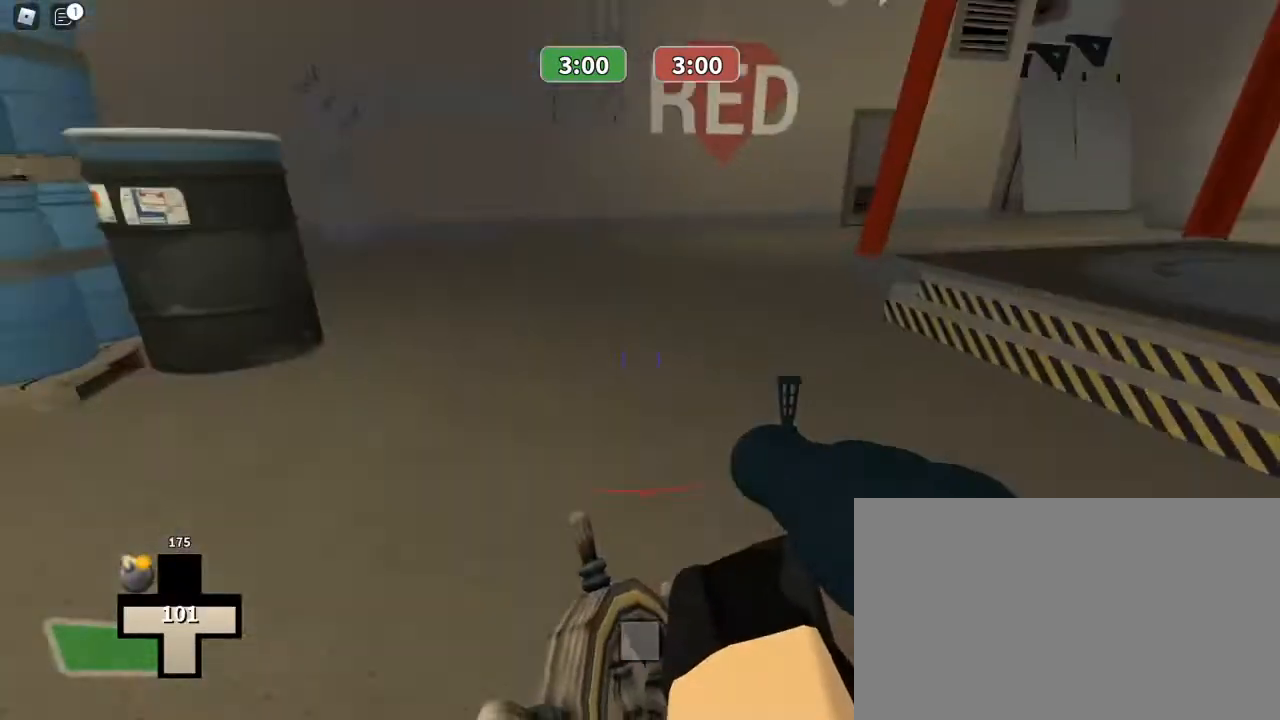
{"keys": ["w"], "mouse": [], "events": []}
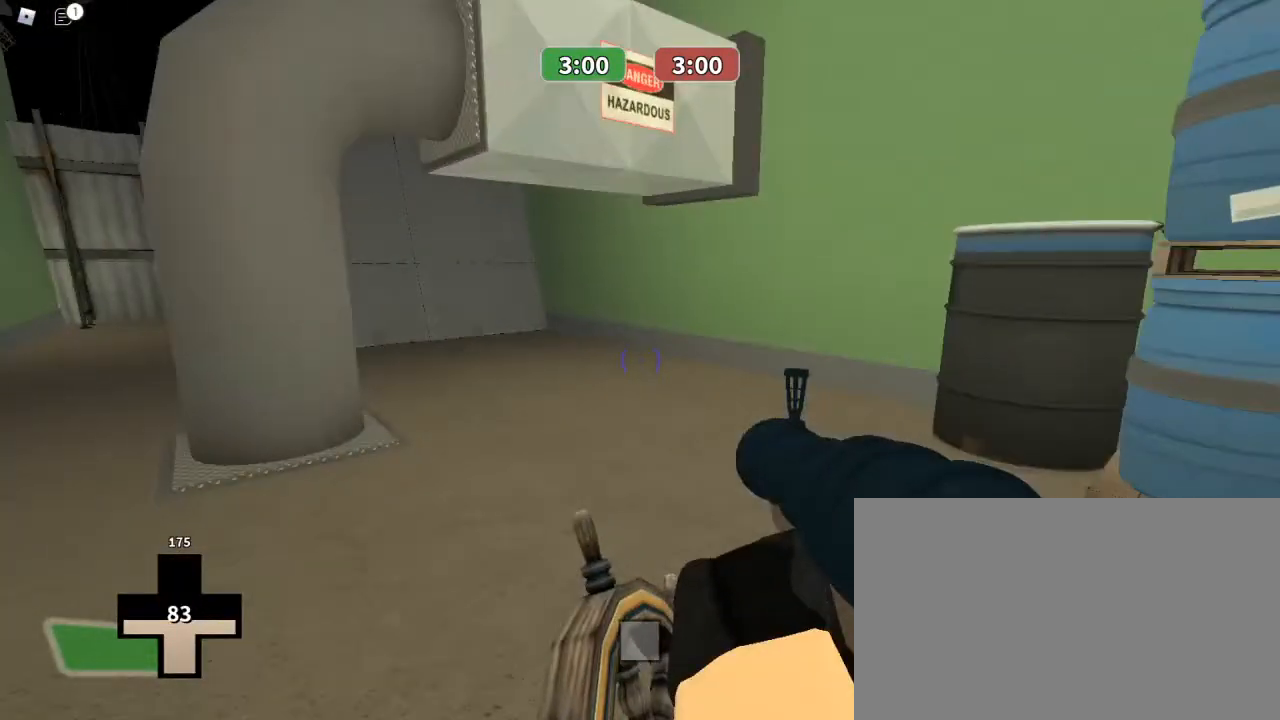
{"keys": ["a"], "mouse": [], "events": [[233, "w", "up"], [267, "d", "down"], [367, "a", "down"], [367, "d", "up"]]}
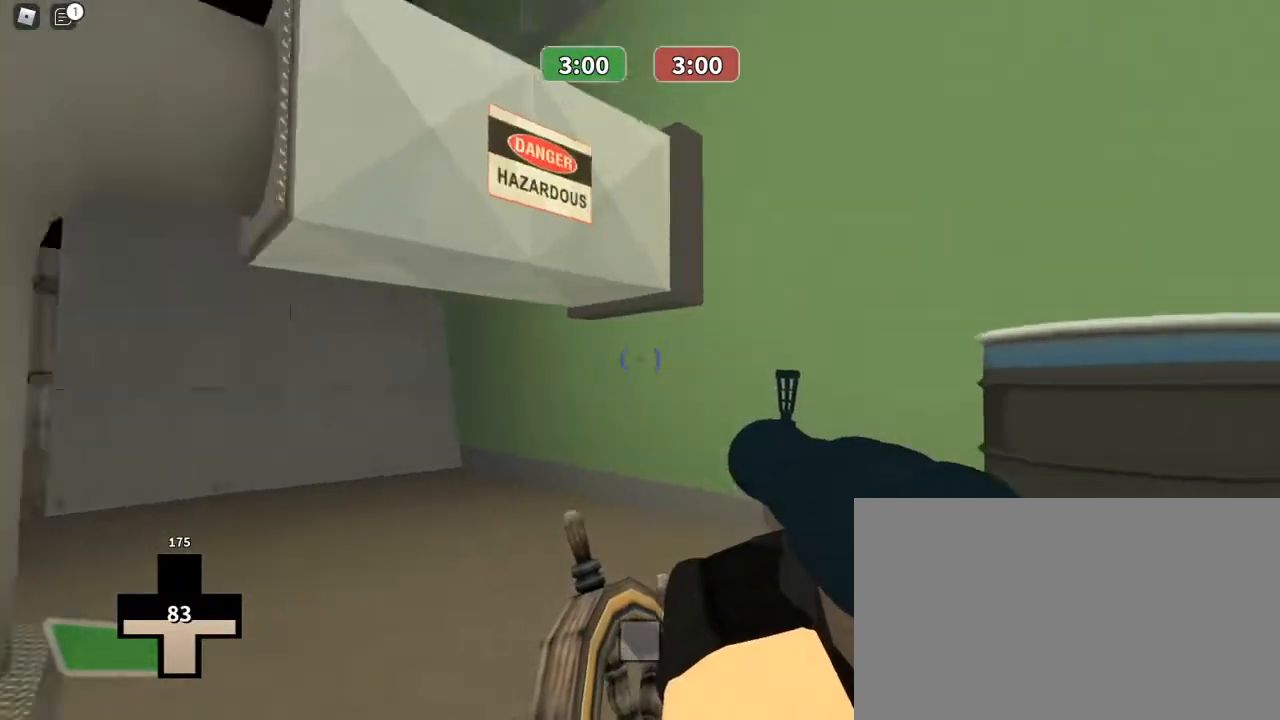
{"keys": ["a", "s"], "mouse": ["left"], "events": [[33, "mouse_left", "down"], [100, "s", "down"], [233, "a", "up"], [467, "a", "down"]]}
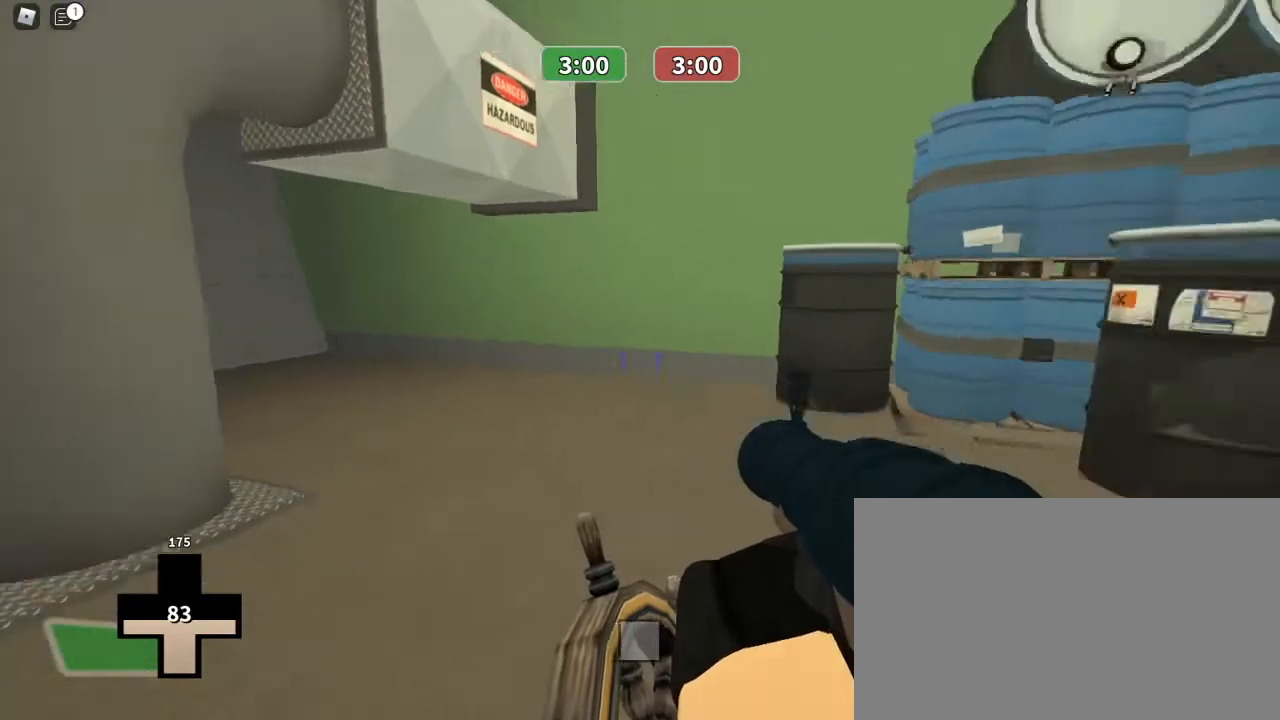
{"keys": ["a", "ctrl", "w"], "mouse": [], "events": [[100, "s", "up"], [333, "space", "down"], [400, "ctrl", "down"], [433, "space", "up"], [433, "w", "down"], [500, "mouse_left", "up"]]}
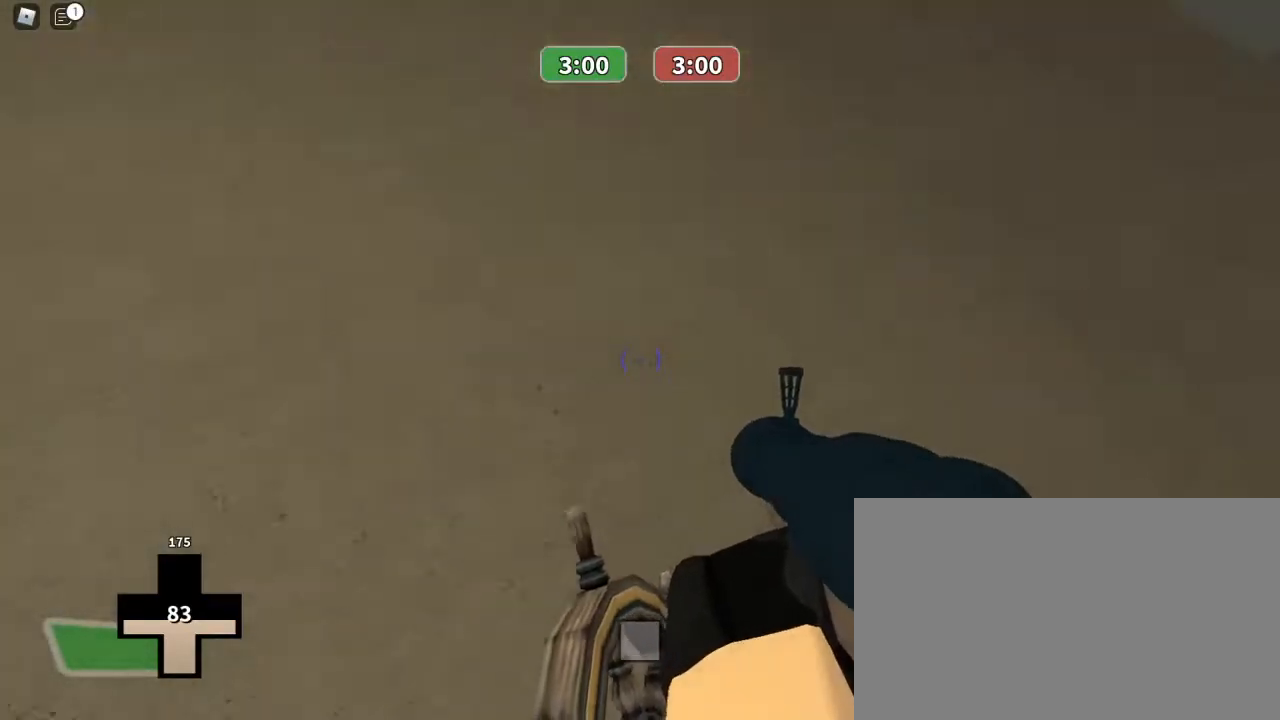
{"keys": ["ctrl", "w"], "mouse": [], "events": [[33, "a", "up"]]}
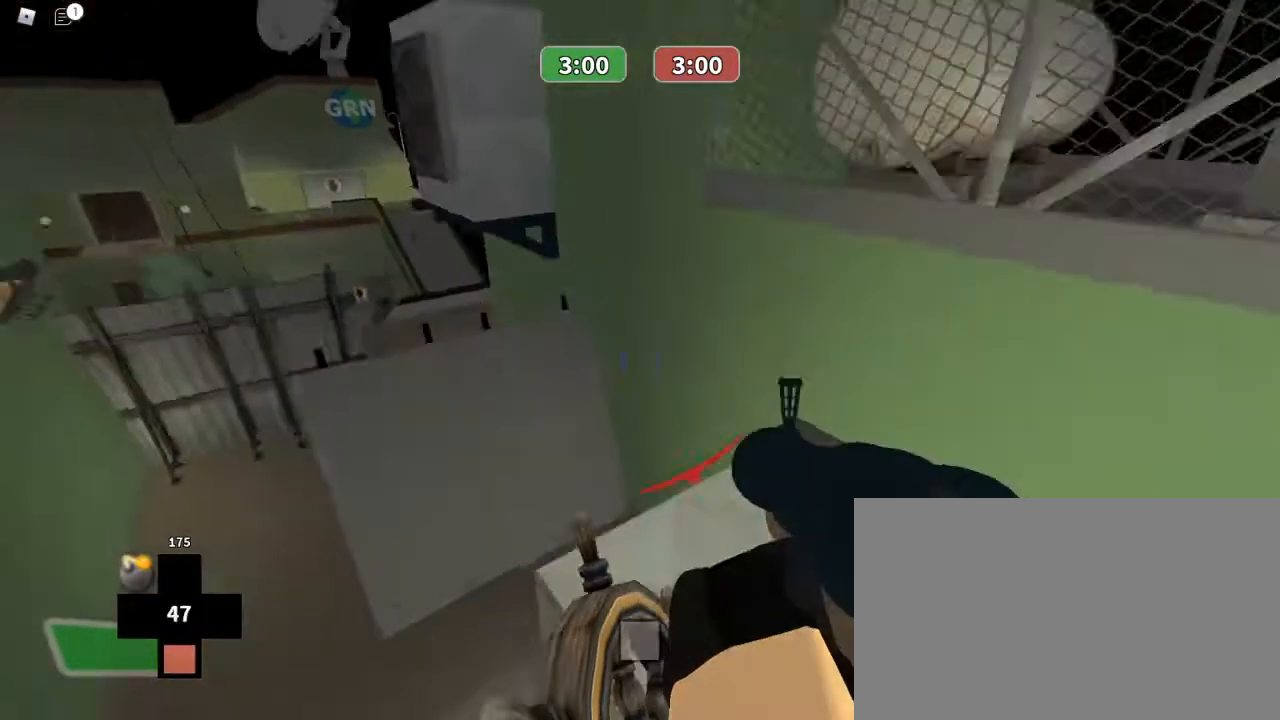
{"keys": ["ctrl", "w"], "mouse": [], "events": []}
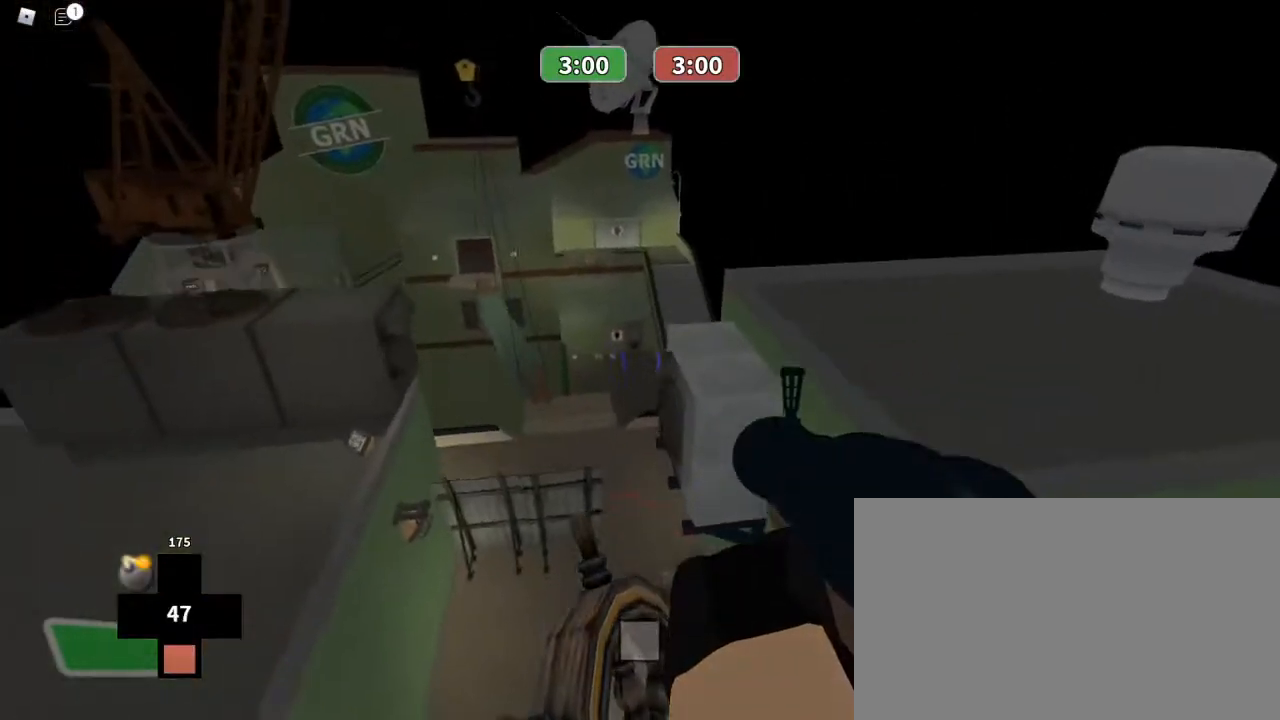
{"keys": ["ctrl", "w"], "mouse": [], "events": []}
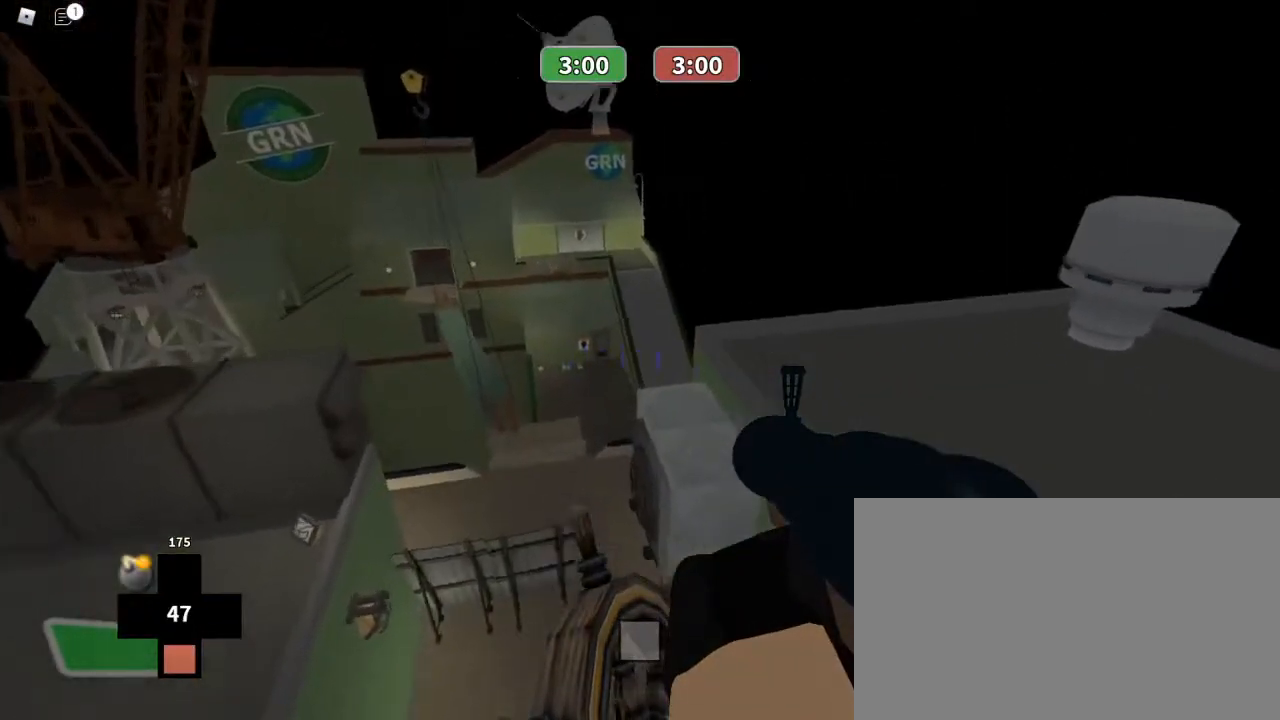
{"keys": ["ctrl", "w"], "mouse": [], "events": []}
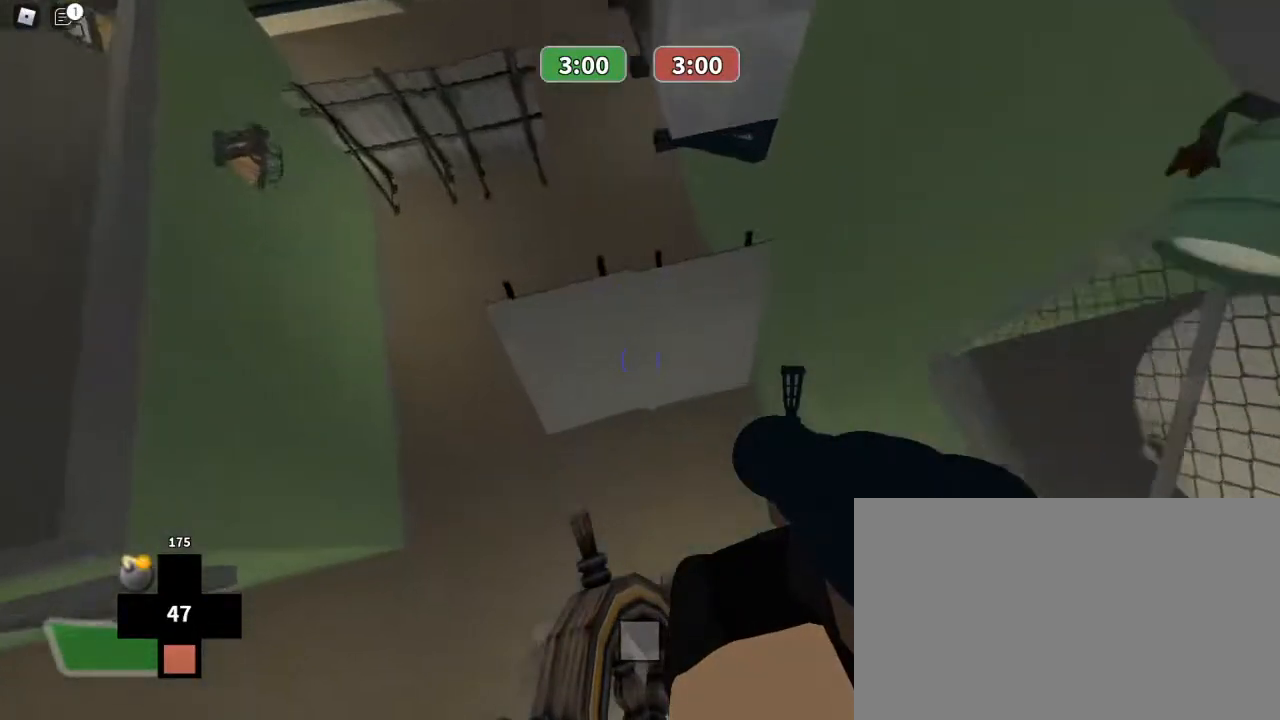
{"keys": ["w"], "mouse": [], "events": [[267, "ctrl", "up"]]}
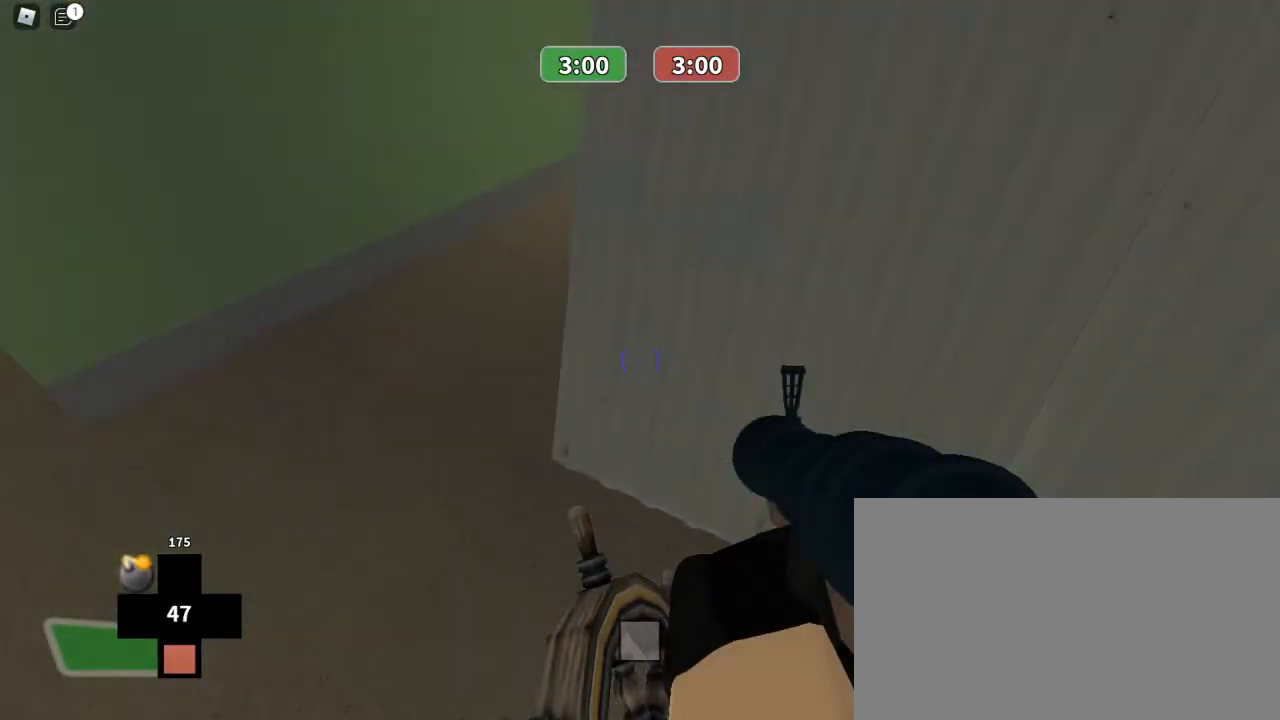
{"keys": ["w"], "mouse": [], "events": [[67, "a", "down"], [300, "a", "up"]]}
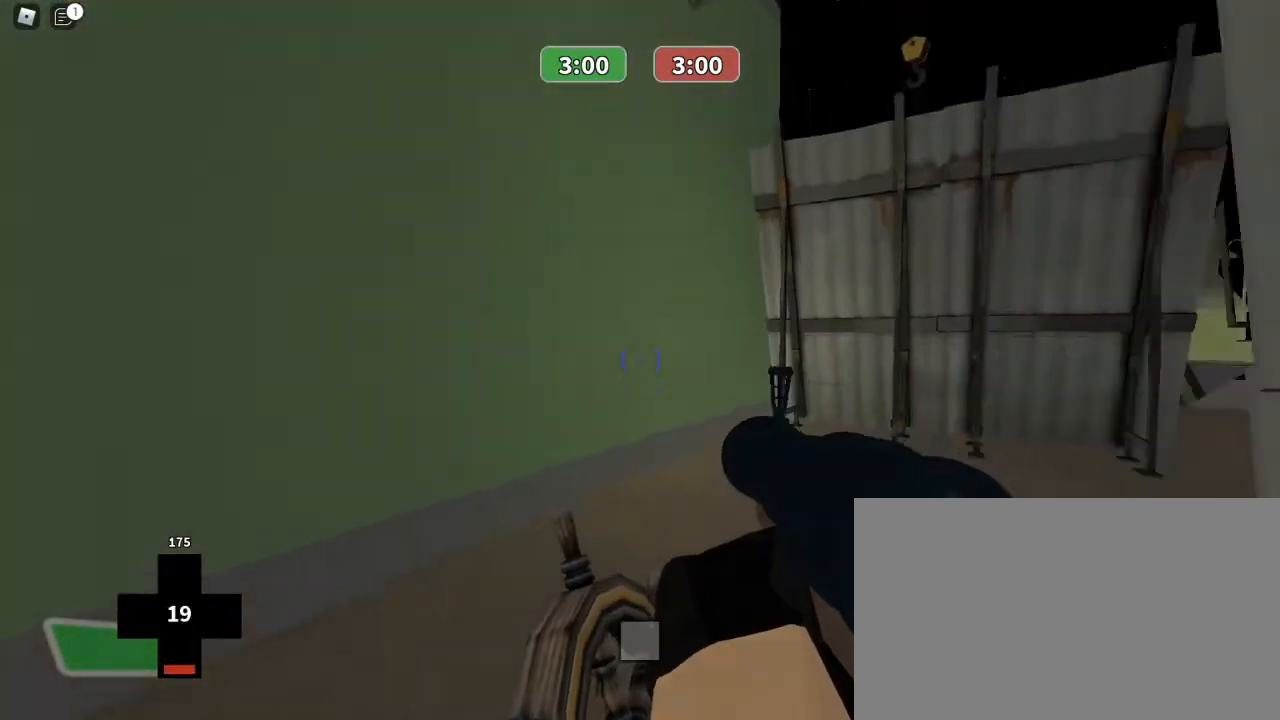
{"keys": ["w"], "mouse": [], "events": [[167, "w", "up"], [267, "a", "down"], [400, "a", "up"], [467, "w", "down"]]}
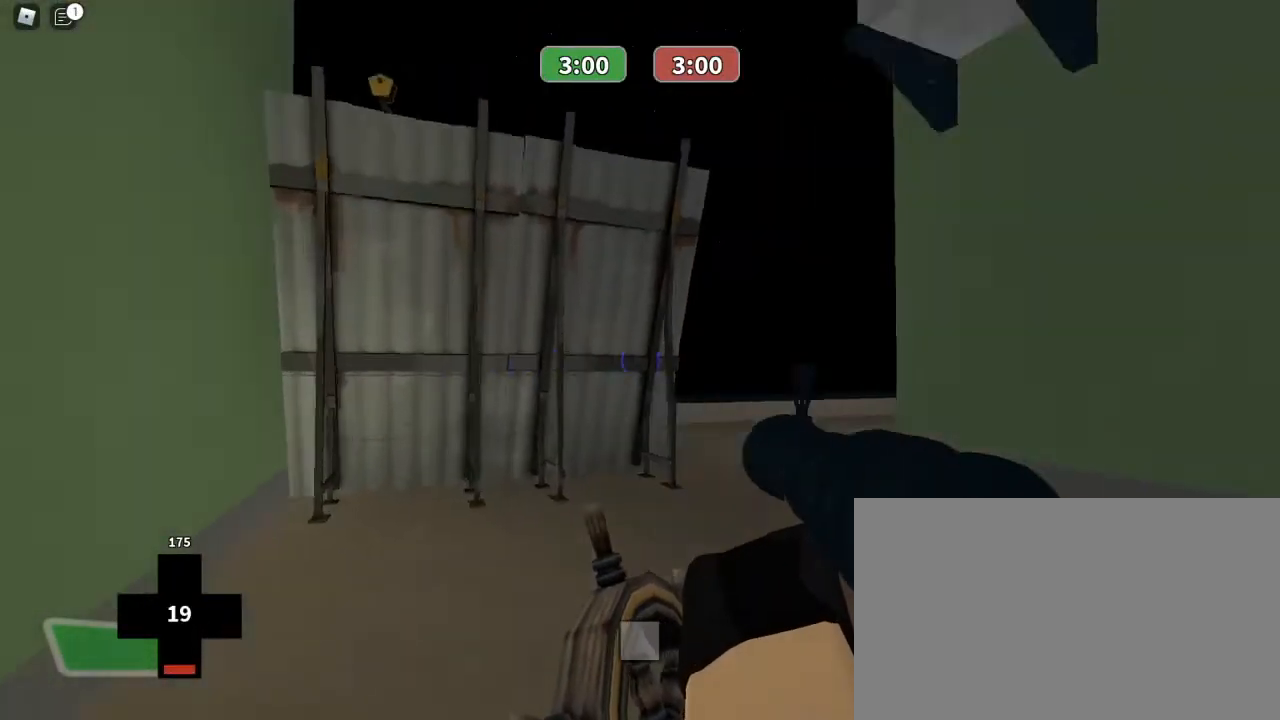
{"keys": ["3", "w"], "mouse": ["left"], "events": [[367, "3", "down"], [467, "mouse_left", "down"]]}
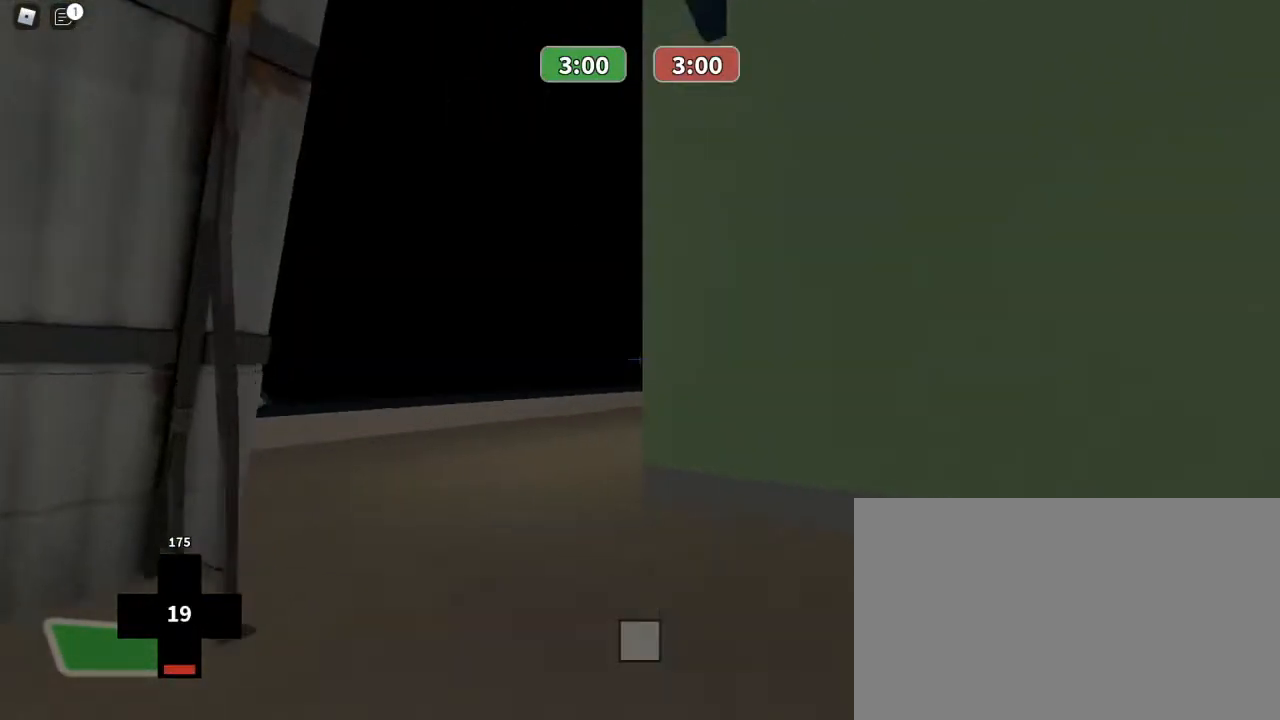
{"keys": ["1", "w"], "mouse": ["left"], "events": [[33, "3", "up"], [100, "mouse_left", "up"], [333, "1", "down"], [400, "mouse_left", "down"]]}
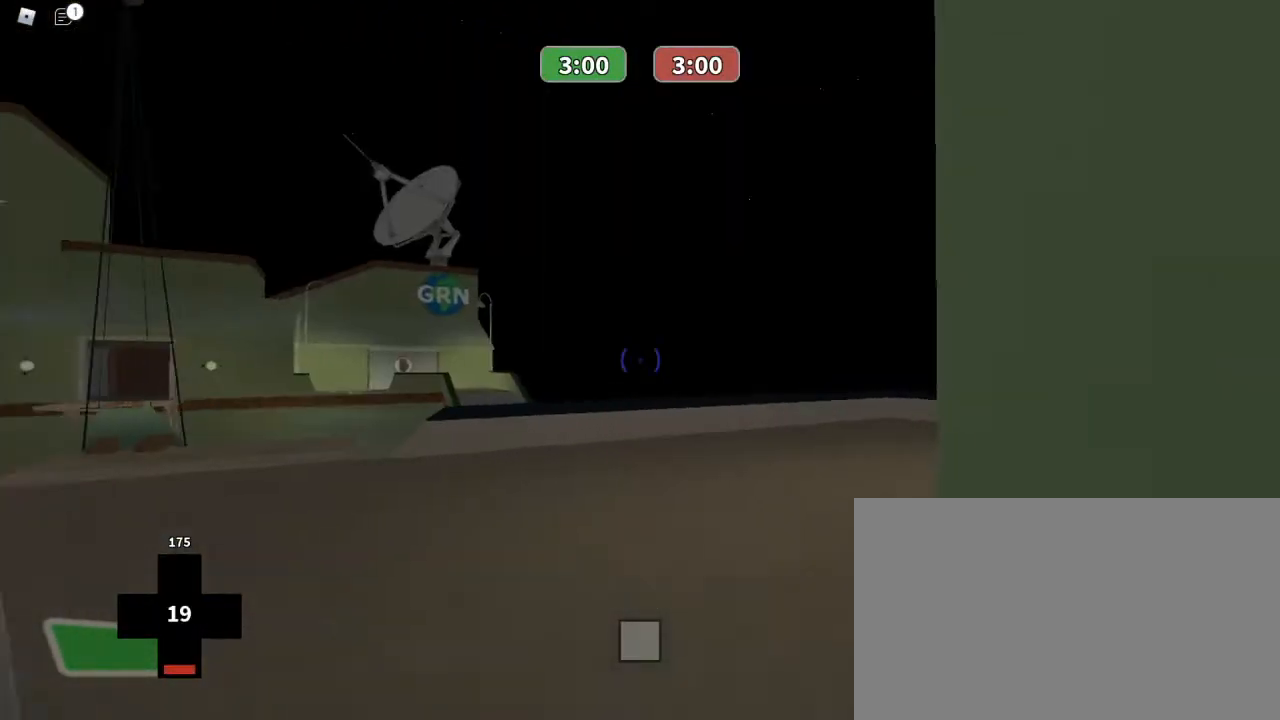
{"keys": ["w"], "mouse": [], "events": [[33, "1", "up"], [33, "mouse_left", "up"], [233, "3", "down"], [233, "mouse_left", "down"], [367, "3", "up"], [367, "mouse_left", "up"]]}